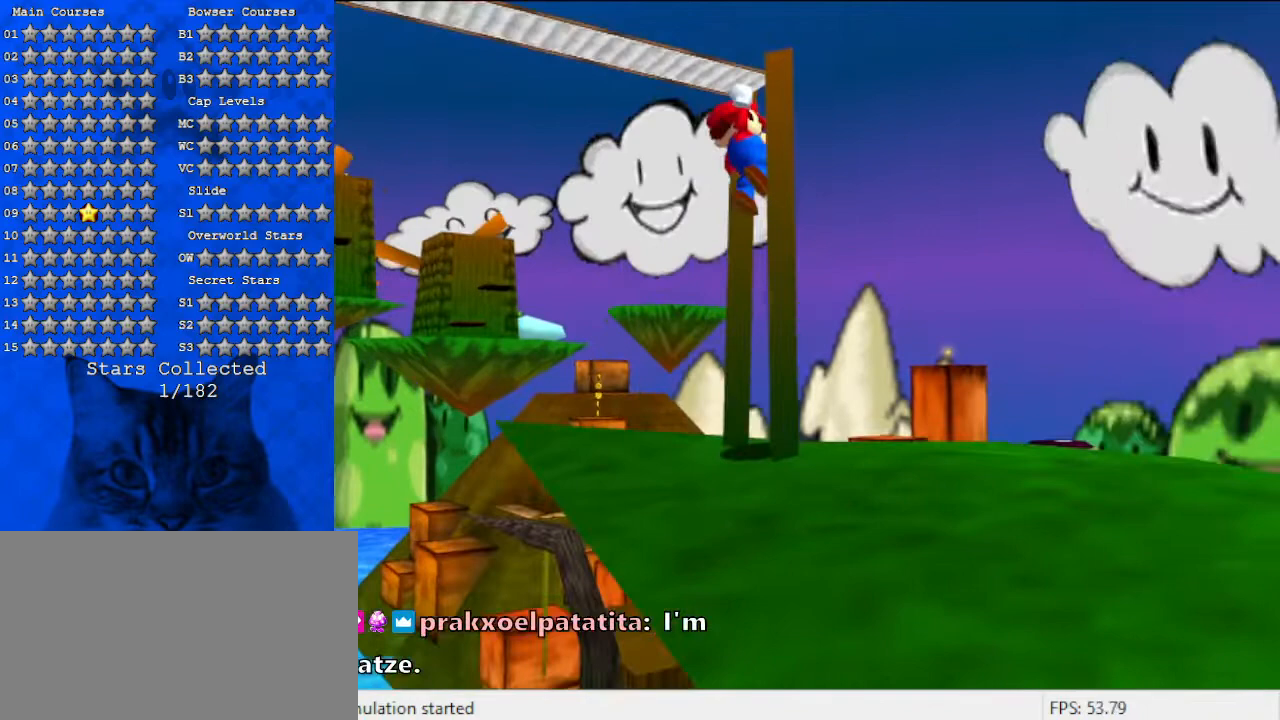
Gameplay with keyboard; each line is a JSON object with the keys held at the frame after it. "events" lists presses ("down") and releases ("up") of "a", "c", "ctrl", "d", "down", "left", "return", "right", "s", "shift", "up", "w", "x" and "y" between this image and that frame as [ms after this image, input, new state], when the widget could be followed in between. No other keys are recorded. Mouse input is not recorded.
{"keys": ["shift", "up"], "events": [[67, "shift", "up"], [200, "right", "up"], [433, "shift", "down"]]}
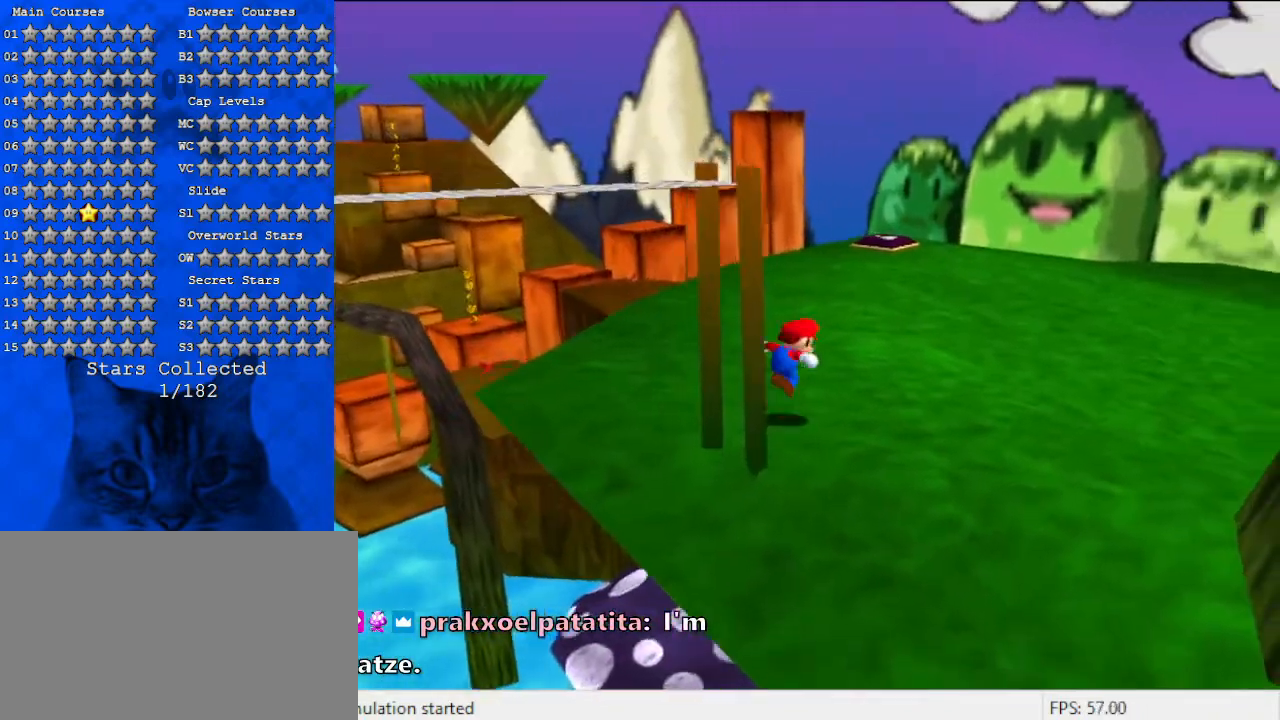
{"keys": ["ctrl", "up"], "events": [[33, "shift", "up"], [233, "right", "down"], [333, "right", "up"], [500, "ctrl", "down"]]}
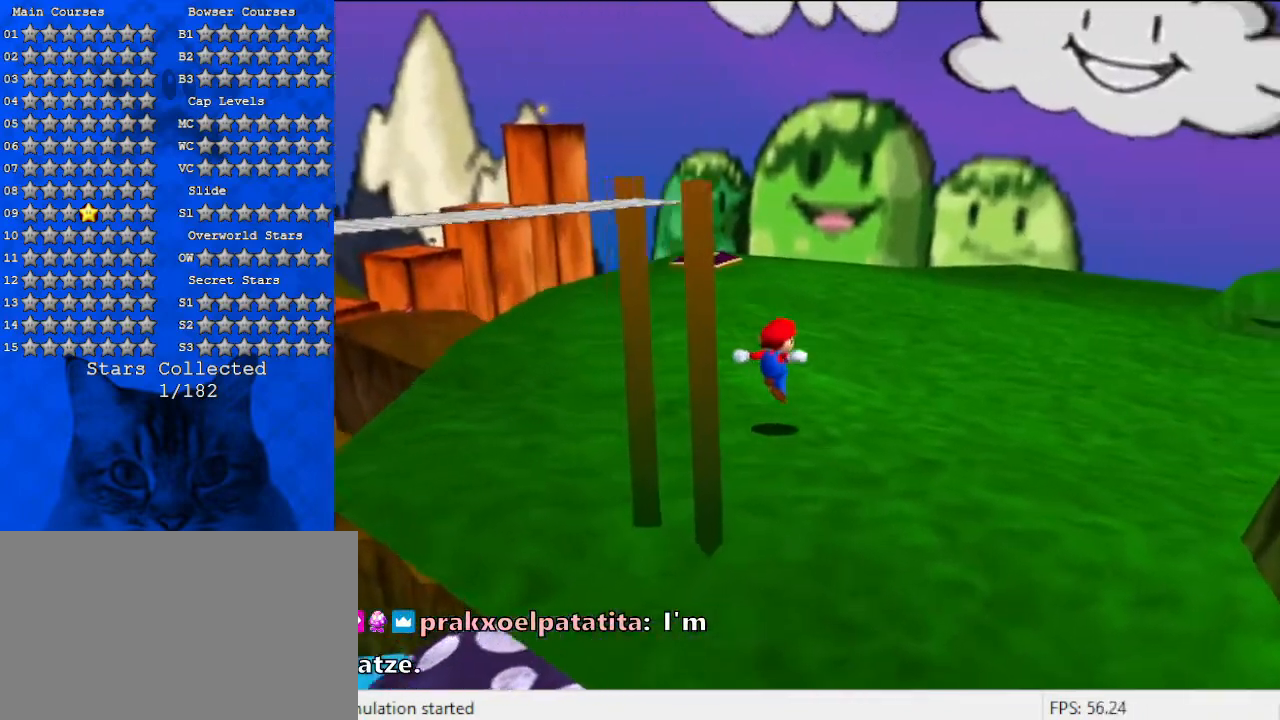
{"keys": ["up"], "events": [[133, "shift", "down"], [167, "ctrl", "up"], [300, "shift", "up"]]}
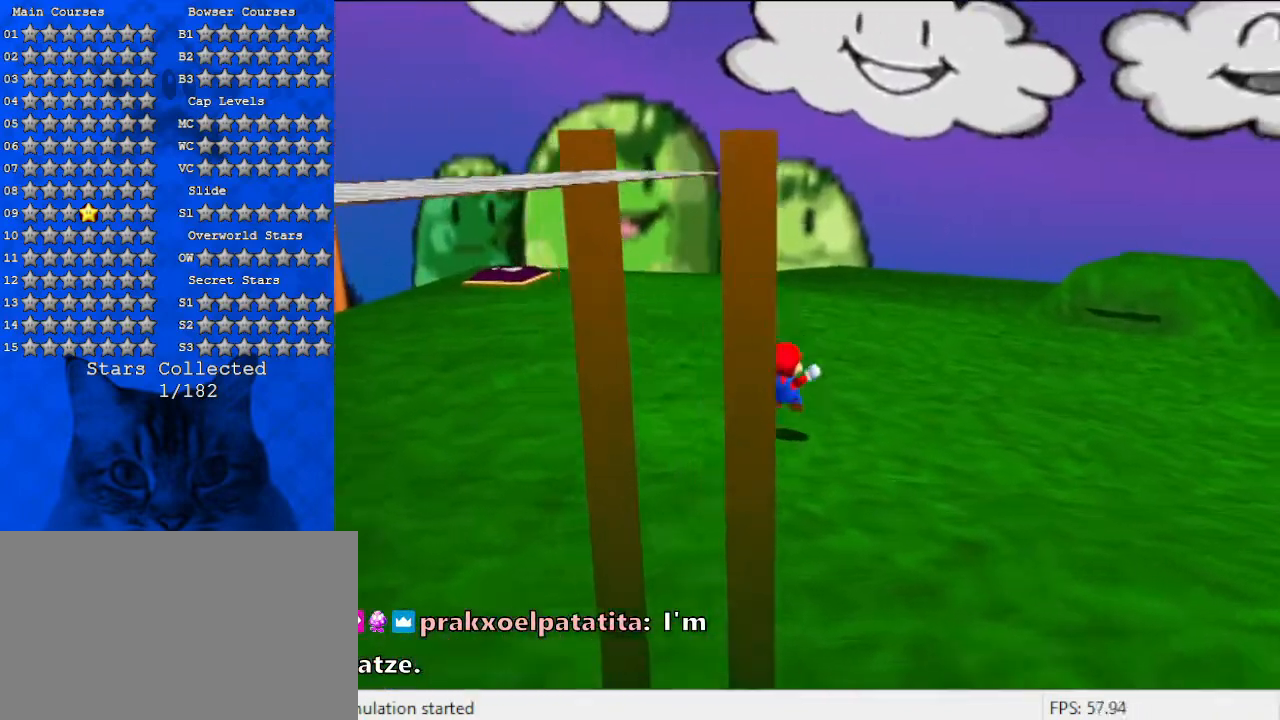
{"keys": ["ctrl", "left", "up"], "events": [[267, "left", "down"], [400, "ctrl", "down"]]}
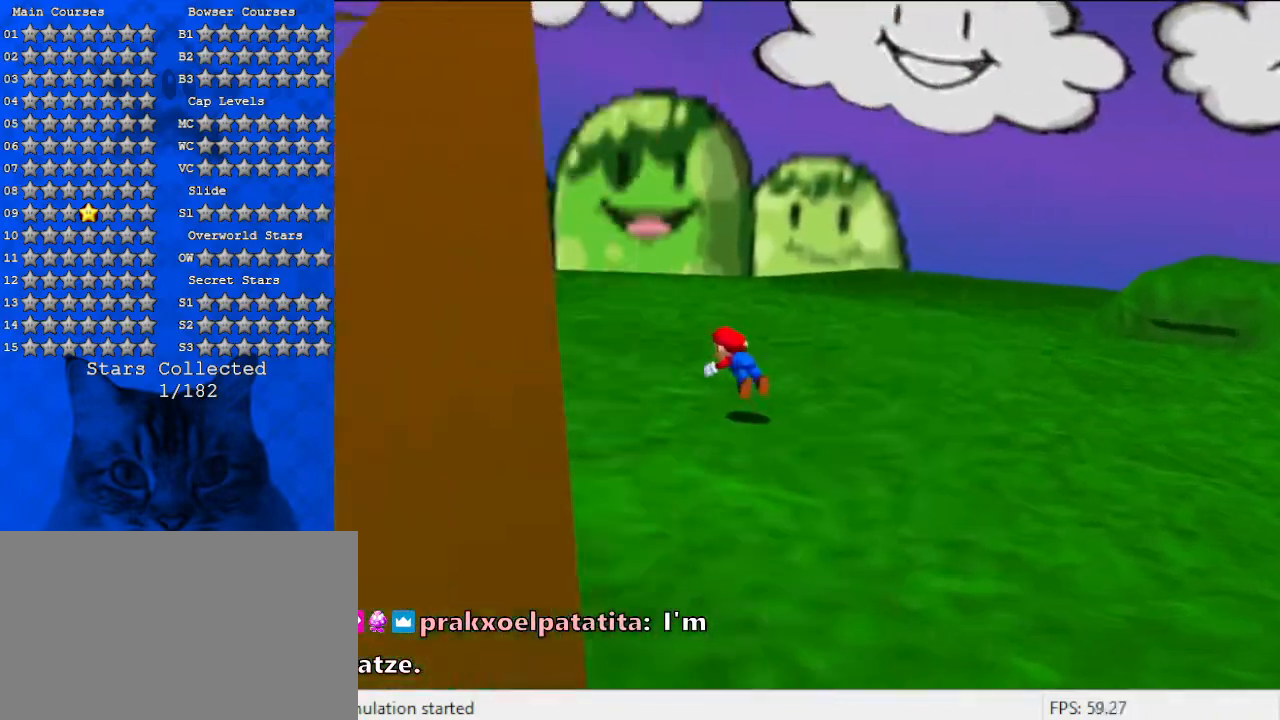
{"keys": ["shift"], "events": [[33, "ctrl", "up"], [100, "left", "up"], [167, "up", "up"], [267, "shift", "down"], [333, "shift", "up"], [400, "shift", "down"]]}
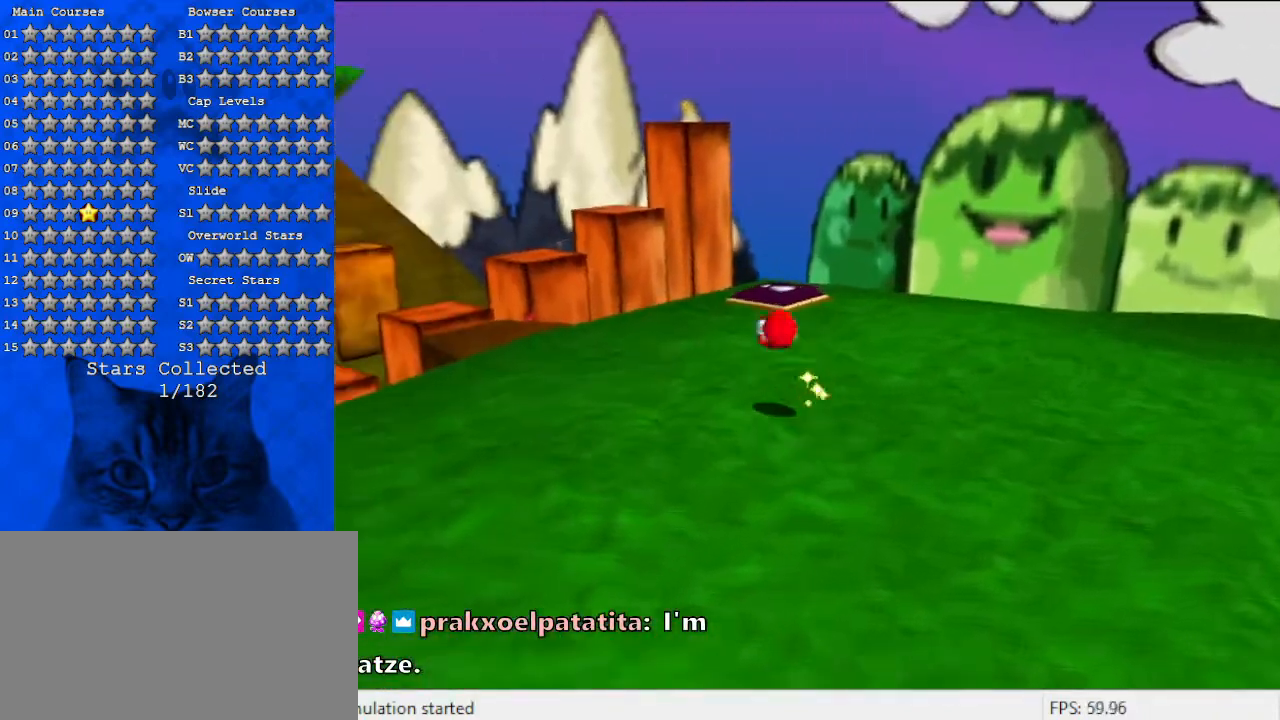
{"keys": [], "events": [[67, "shift", "up"]]}
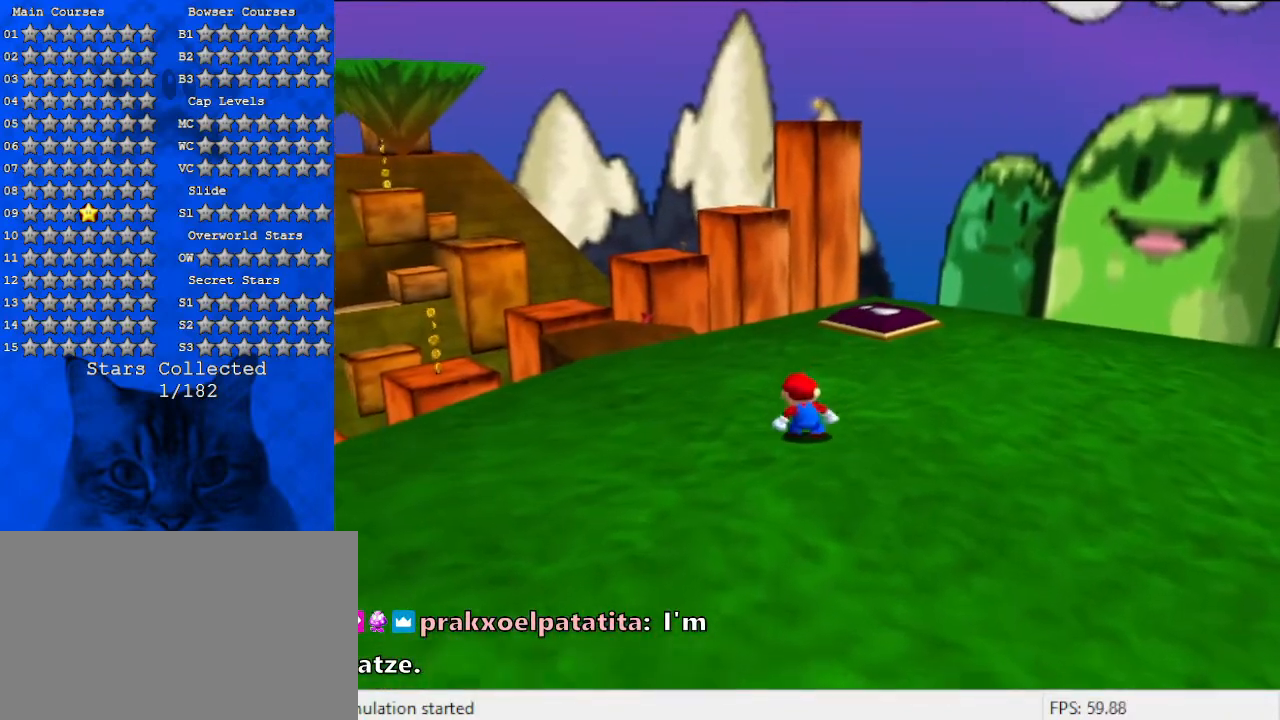
{"keys": [], "events": []}
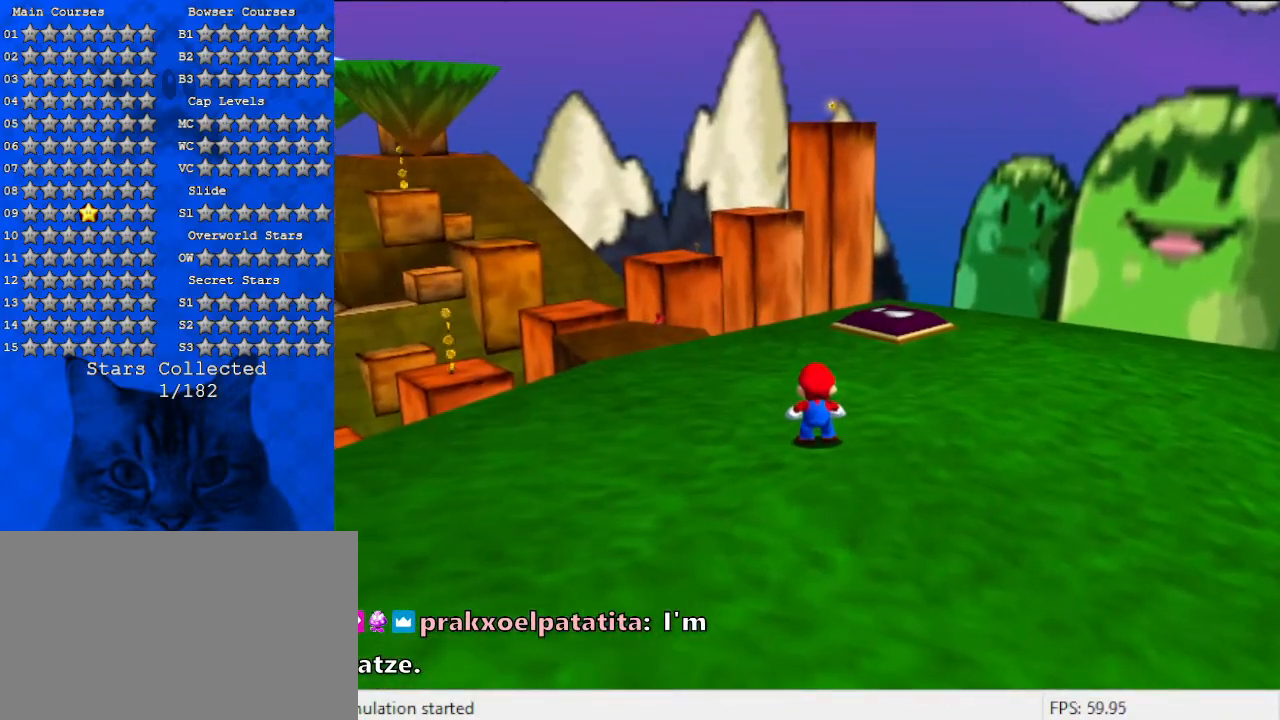
{"keys": [], "events": []}
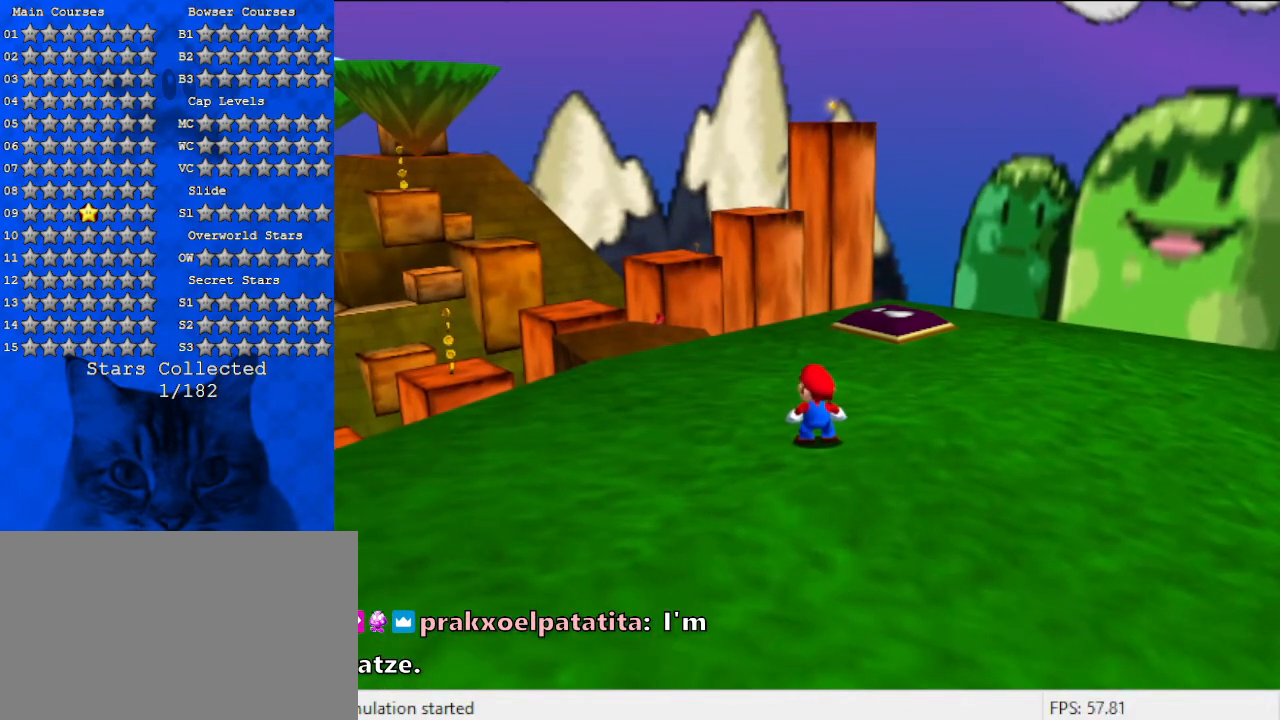
{"keys": [], "events": []}
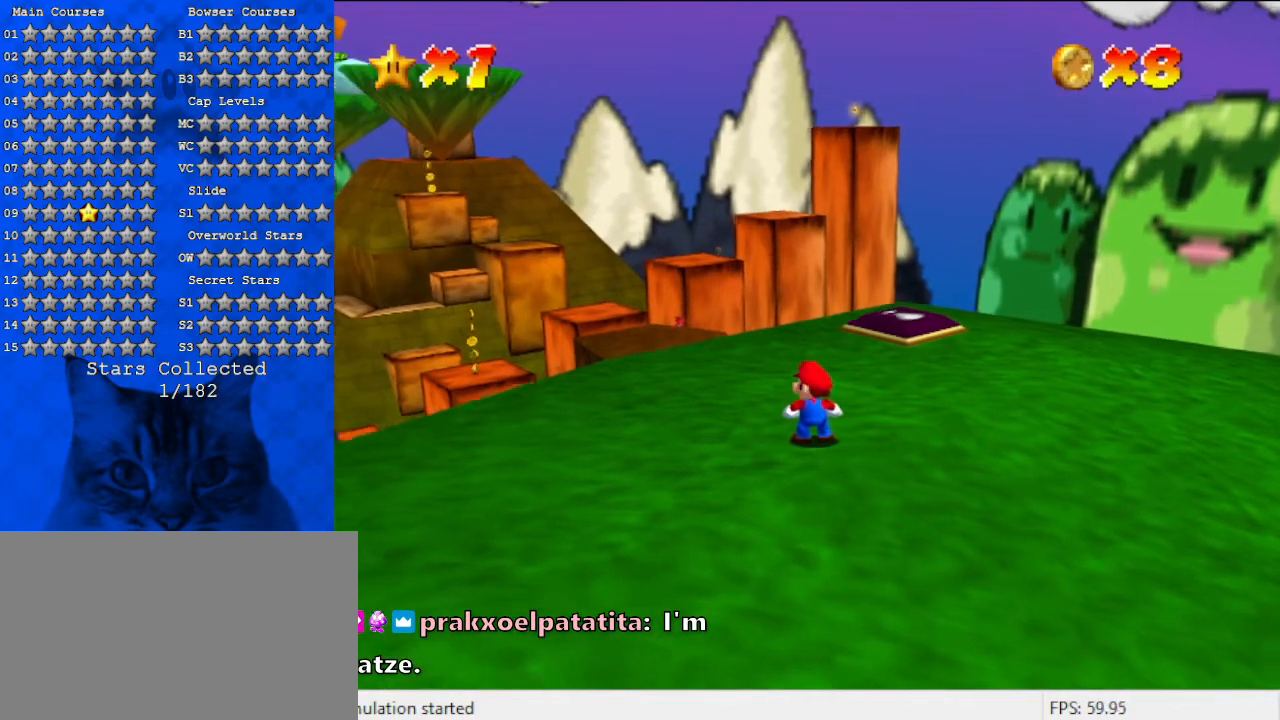
{"keys": [], "events": []}
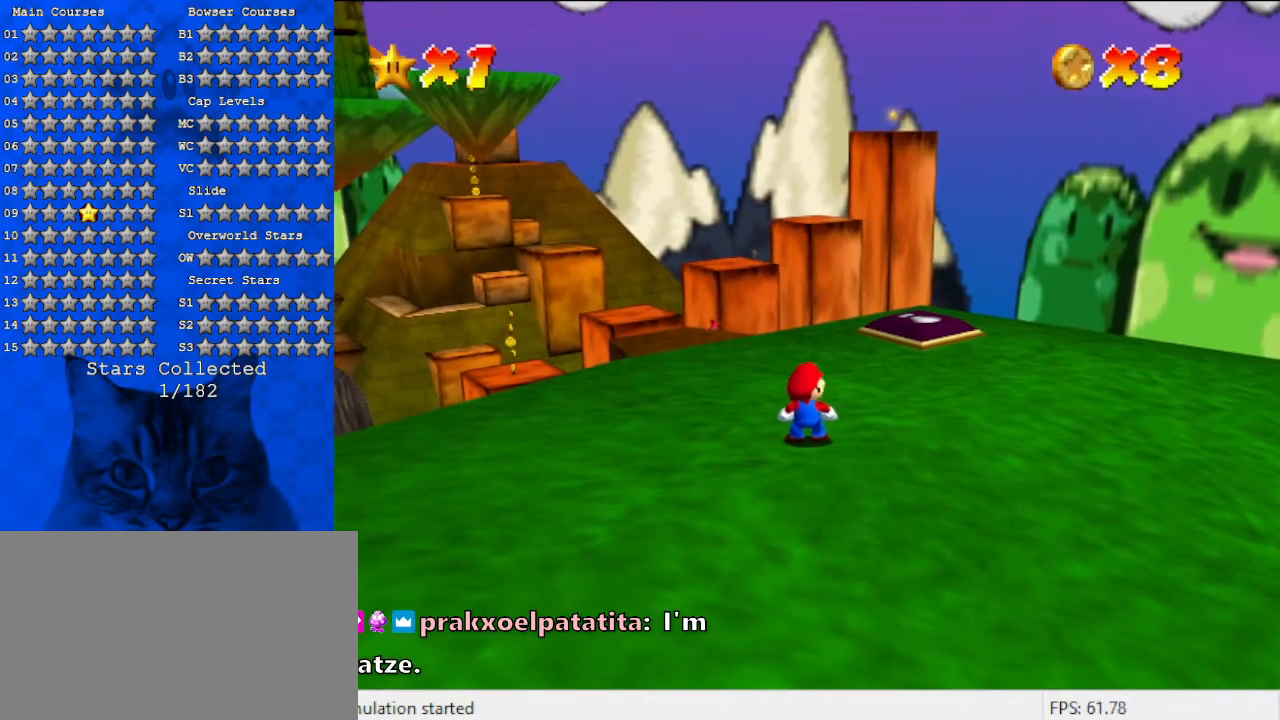
{"keys": [], "events": [[133, "a", "down"], [200, "a", "up"]]}
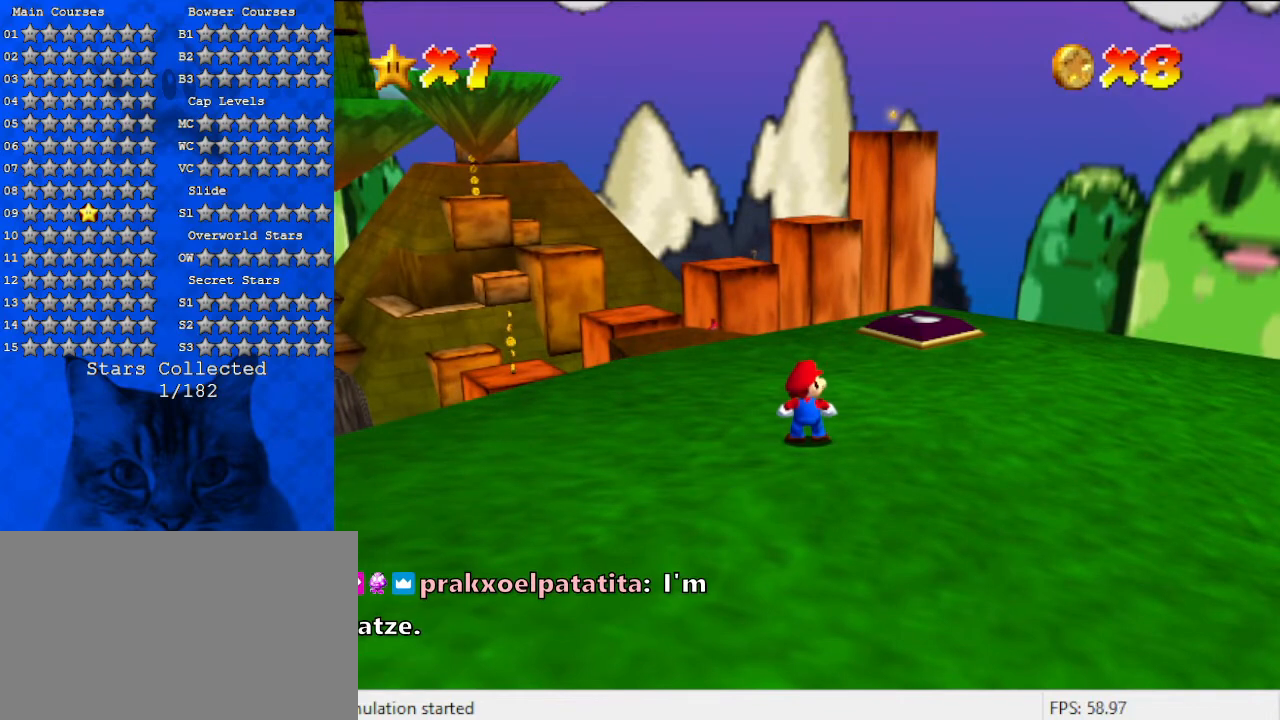
{"keys": ["shift"], "events": [[467, "shift", "down"]]}
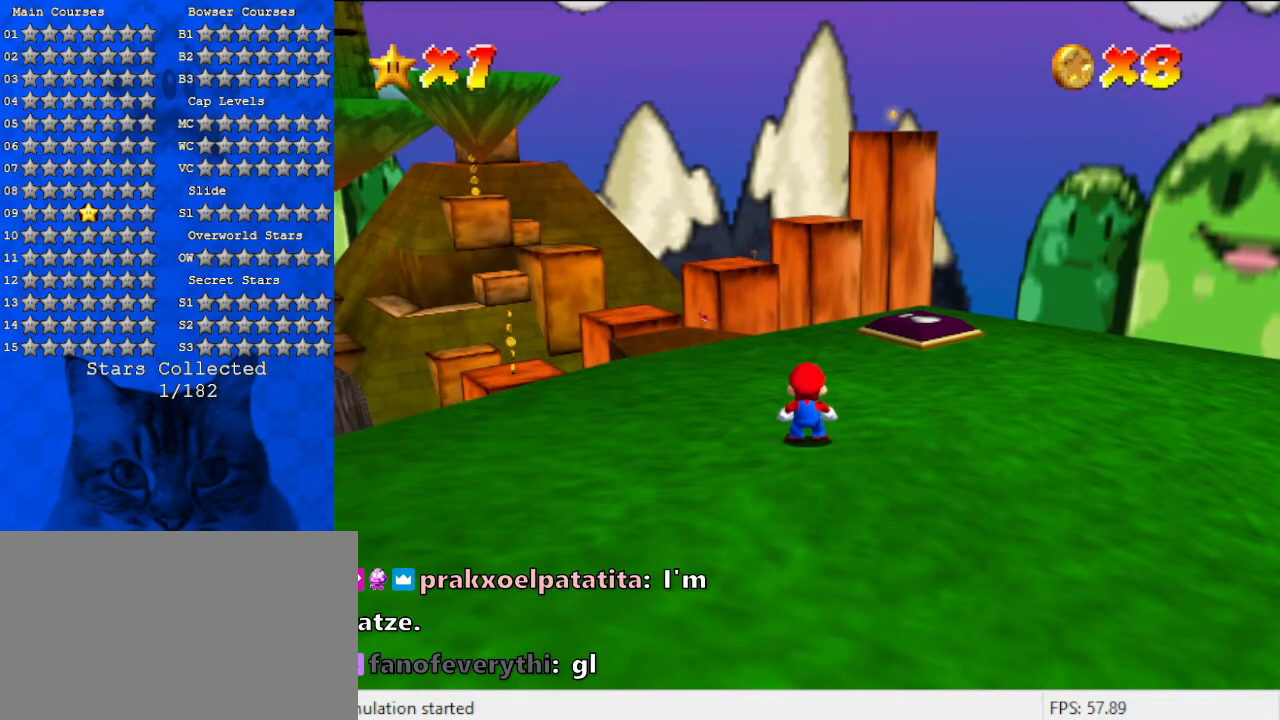
{"keys": [], "events": [[200, "shift", "up"]]}
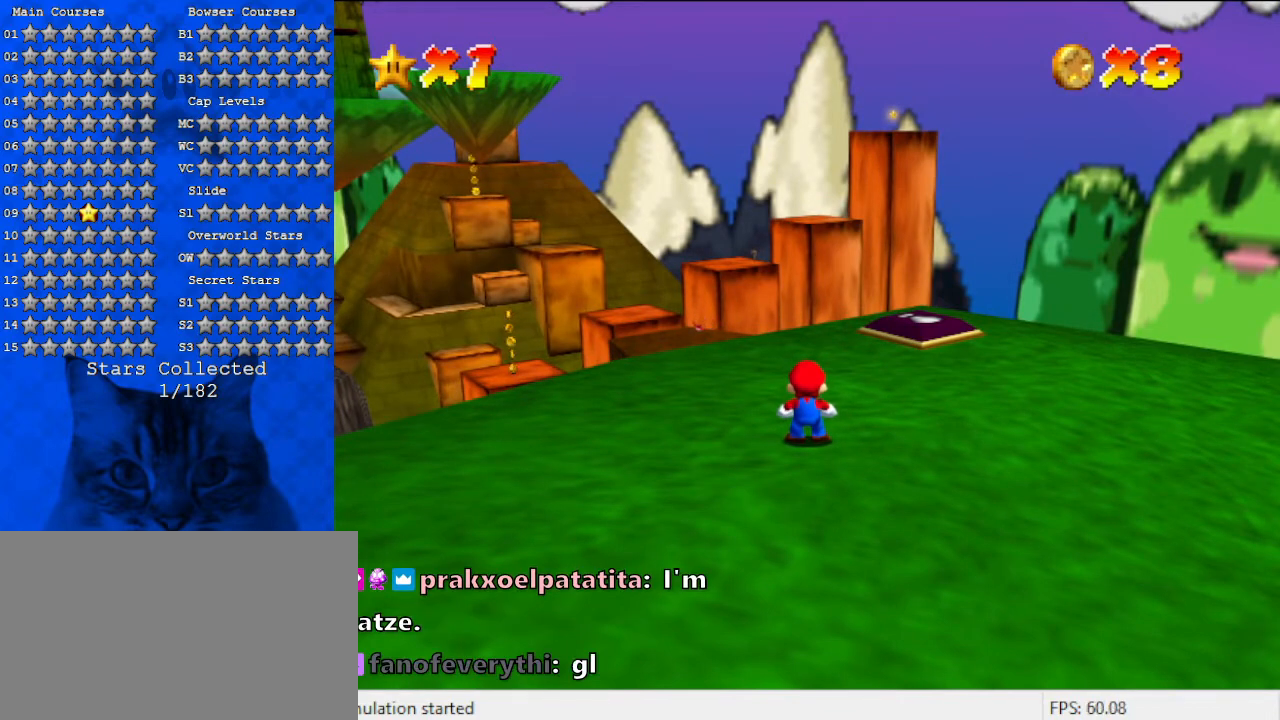
{"keys": [], "events": []}
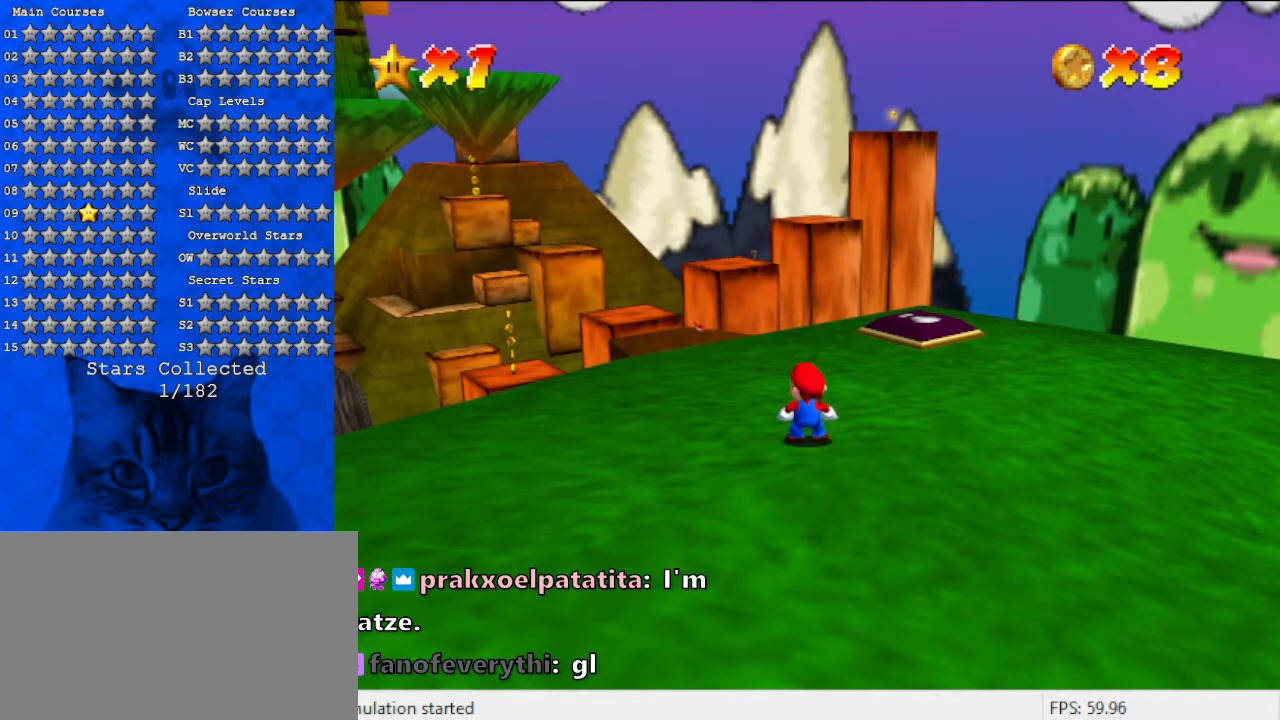
{"keys": [], "events": [[100, "return", "down"], [233, "return", "up"]]}
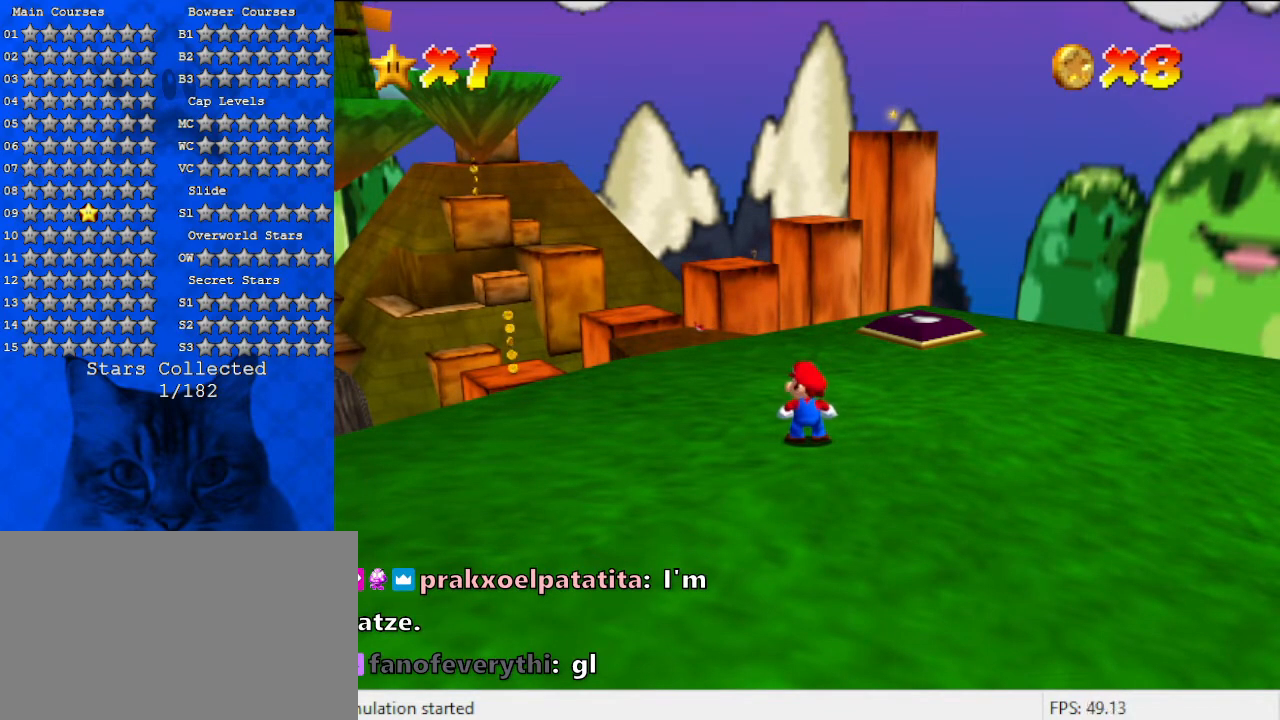
{"keys": [], "events": []}
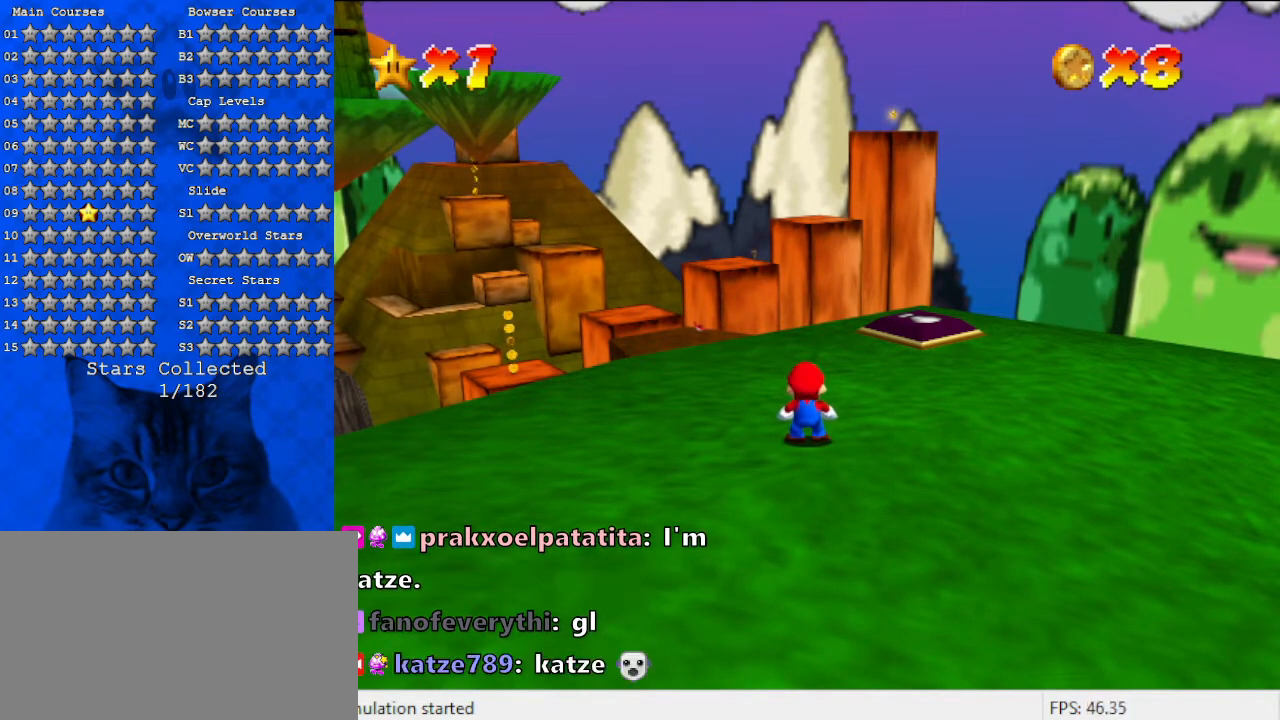
{"keys": [], "events": []}
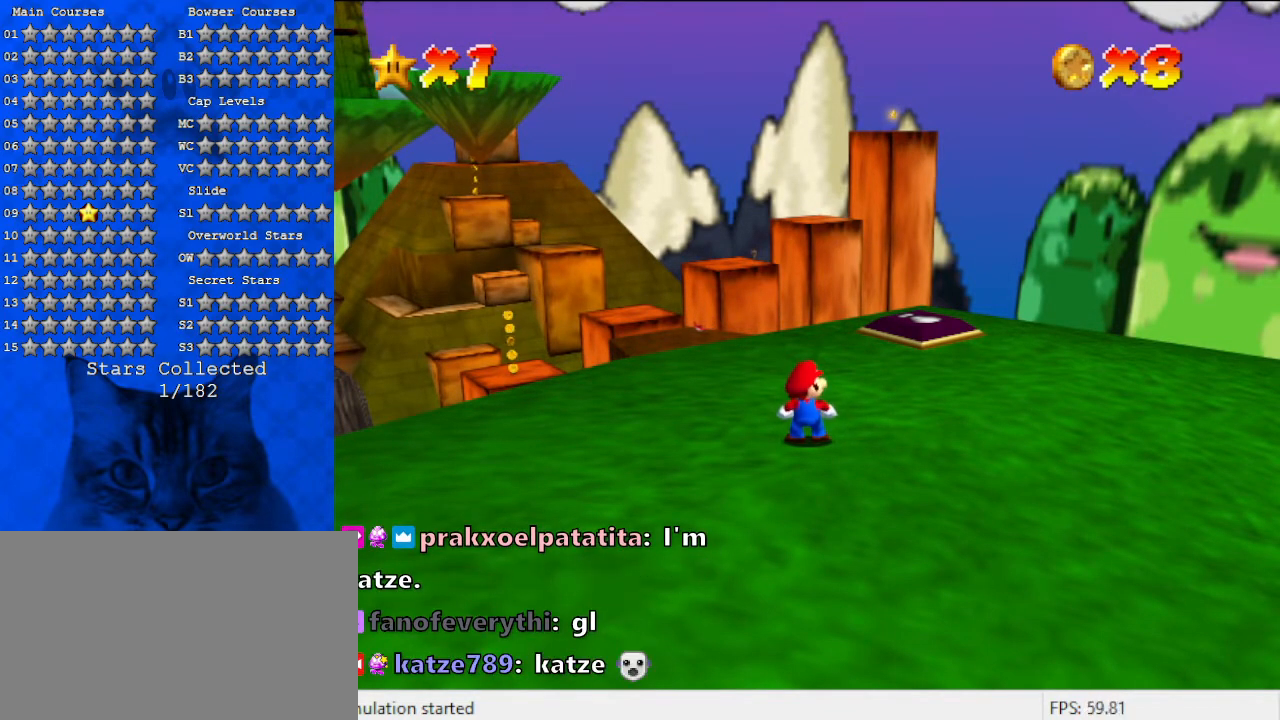
{"keys": ["y"], "events": [[433, "y", "down"]]}
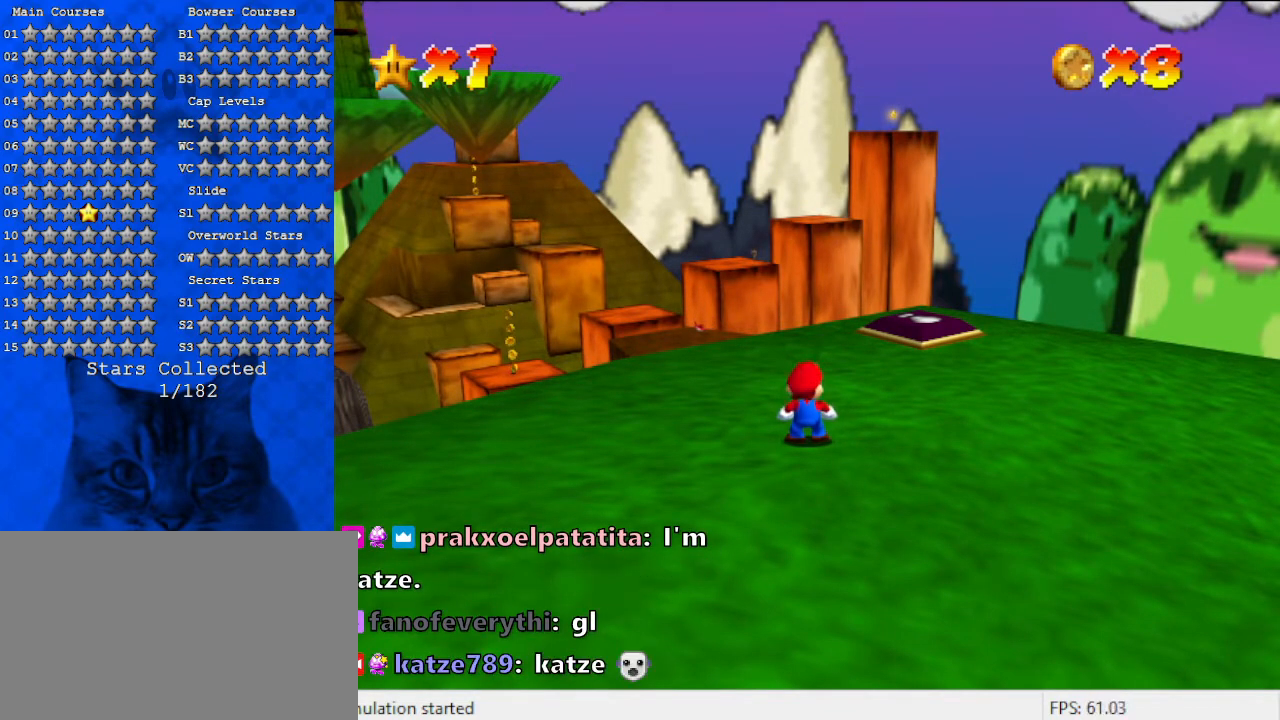
{"keys": [], "events": [[67, "y", "up"]]}
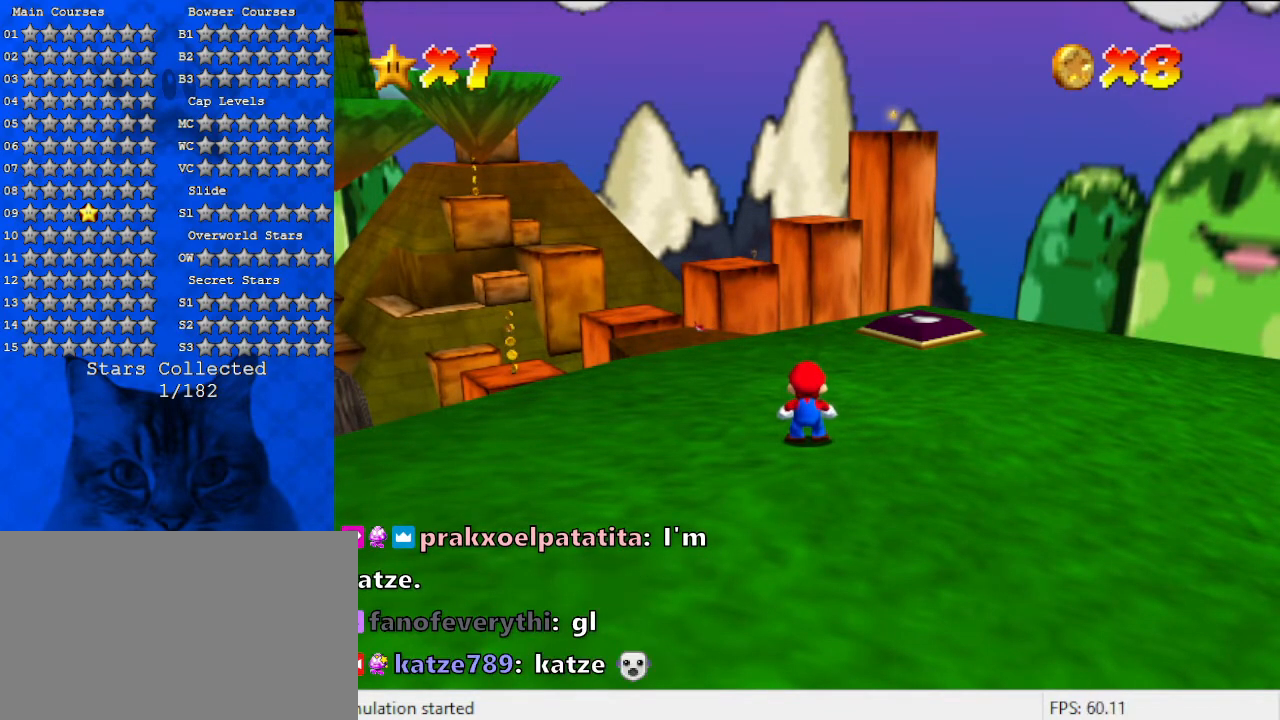
{"keys": [], "events": [[33, "a", "down"], [167, "a", "up"], [267, "s", "down"], [433, "s", "up"]]}
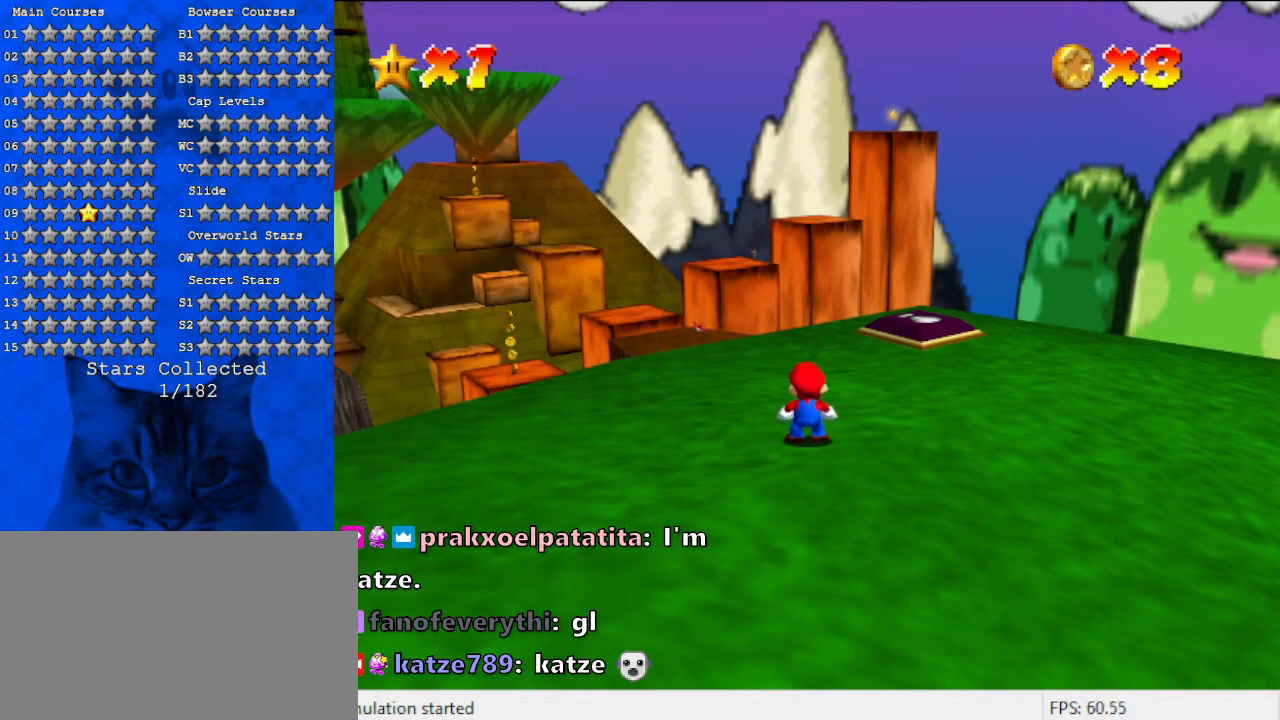
{"keys": [], "events": [[233, "a", "down"], [400, "a", "up"]]}
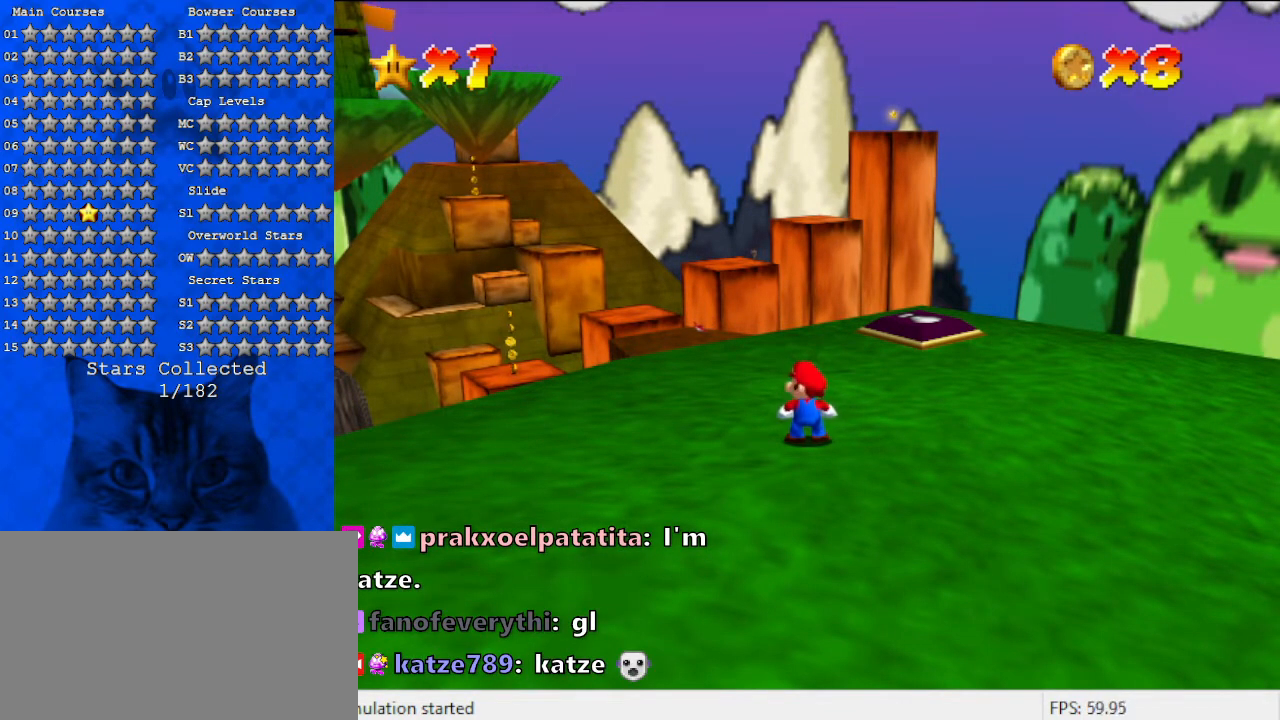
{"keys": [], "events": []}
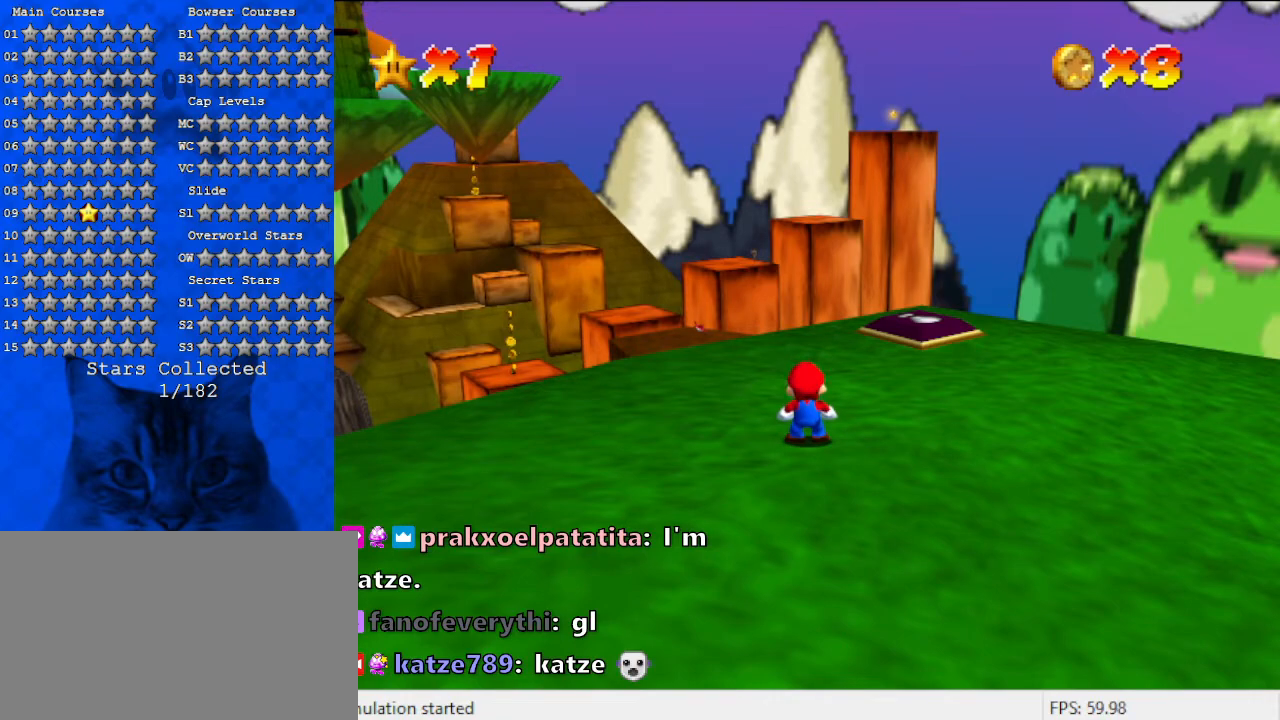
{"keys": [], "events": [[200, "return", "down"], [233, "return", "up"]]}
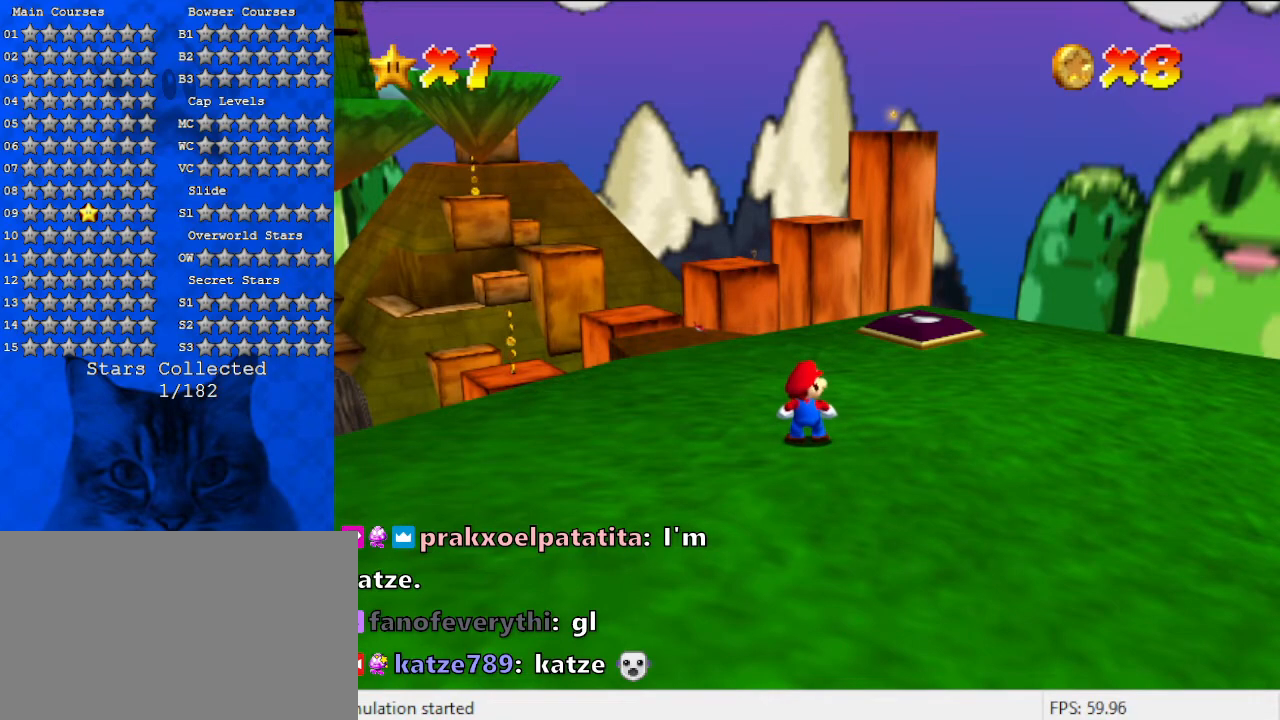
{"keys": [], "events": []}
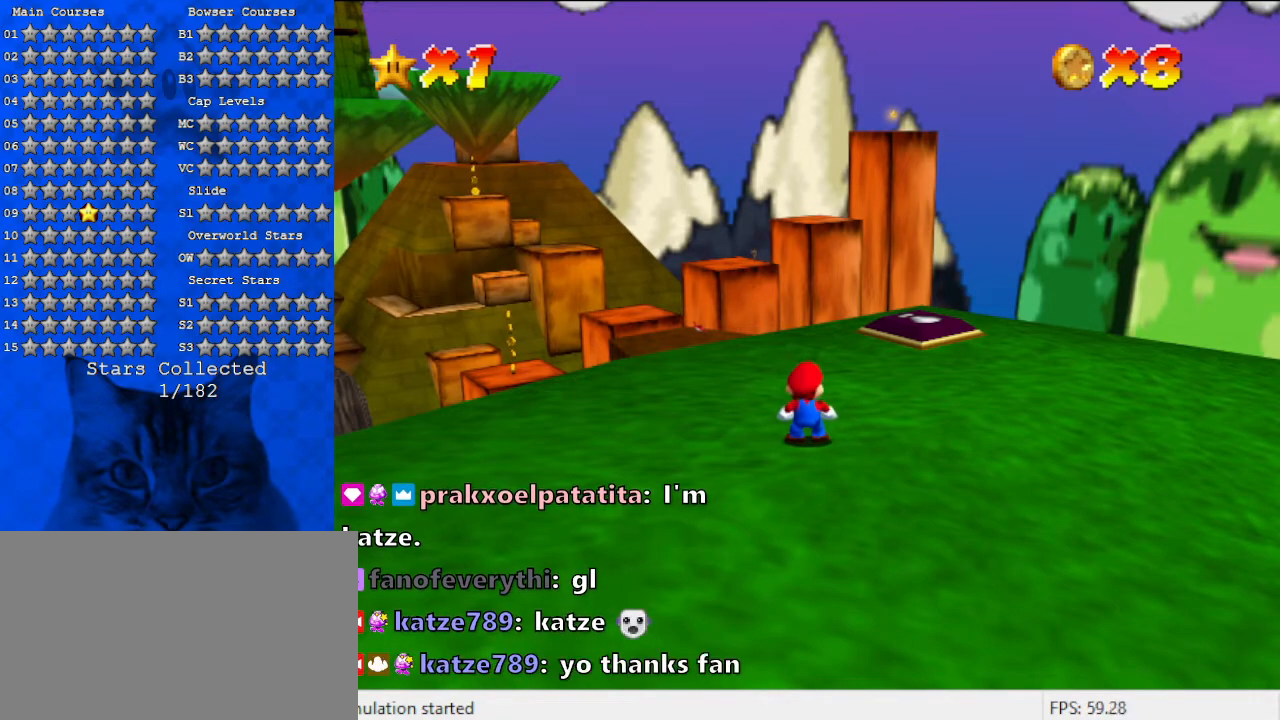
{"keys": ["shift", "up"], "events": [[333, "up", "down"], [467, "shift", "down"]]}
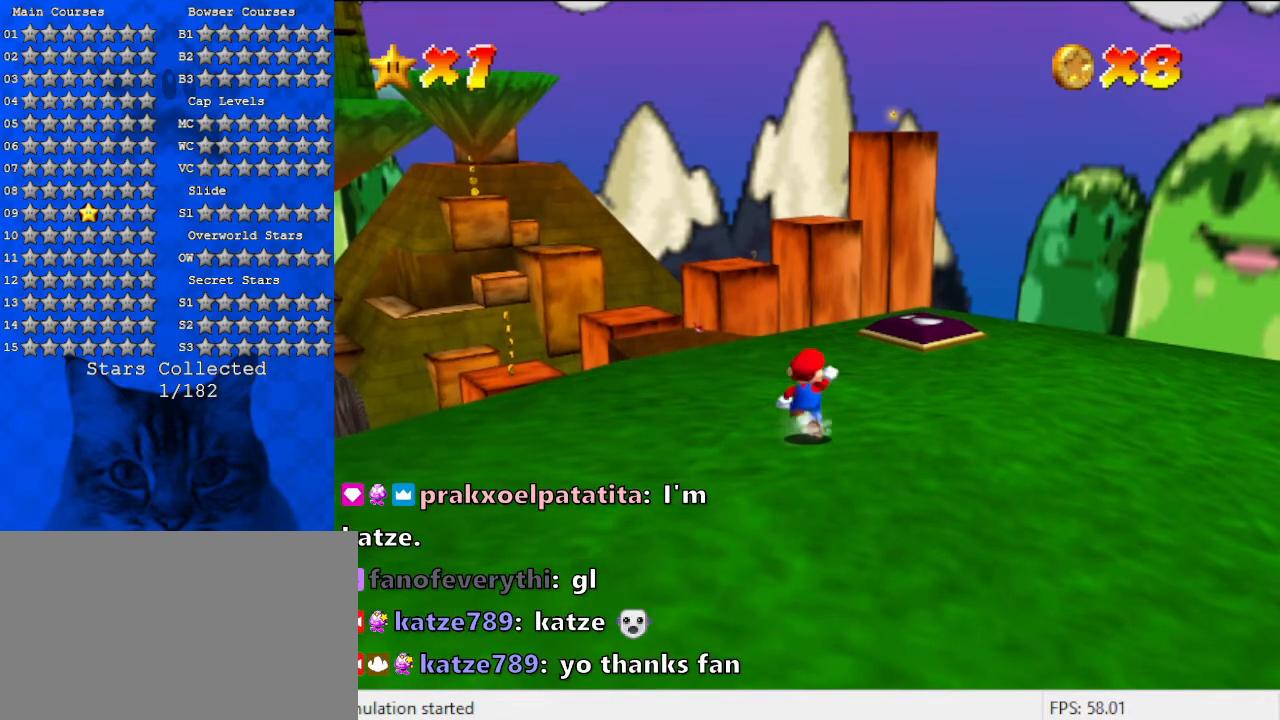
{"keys": ["left"], "events": [[133, "ctrl", "down"], [133, "shift", "up"], [233, "ctrl", "up"], [267, "a", "down"], [333, "left", "down"], [400, "a", "up"], [500, "up", "up"]]}
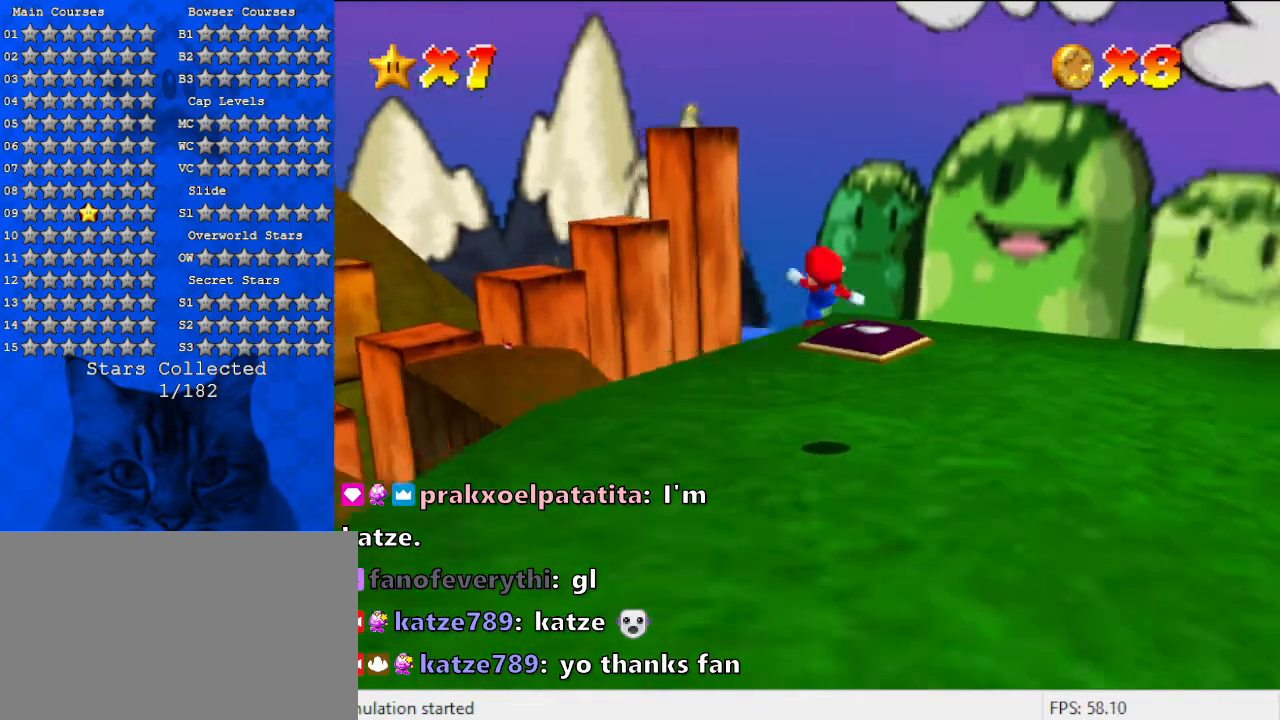
{"keys": ["left"], "events": [[133, "a", "down"], [133, "left", "up"], [233, "a", "up"], [333, "left", "down"]]}
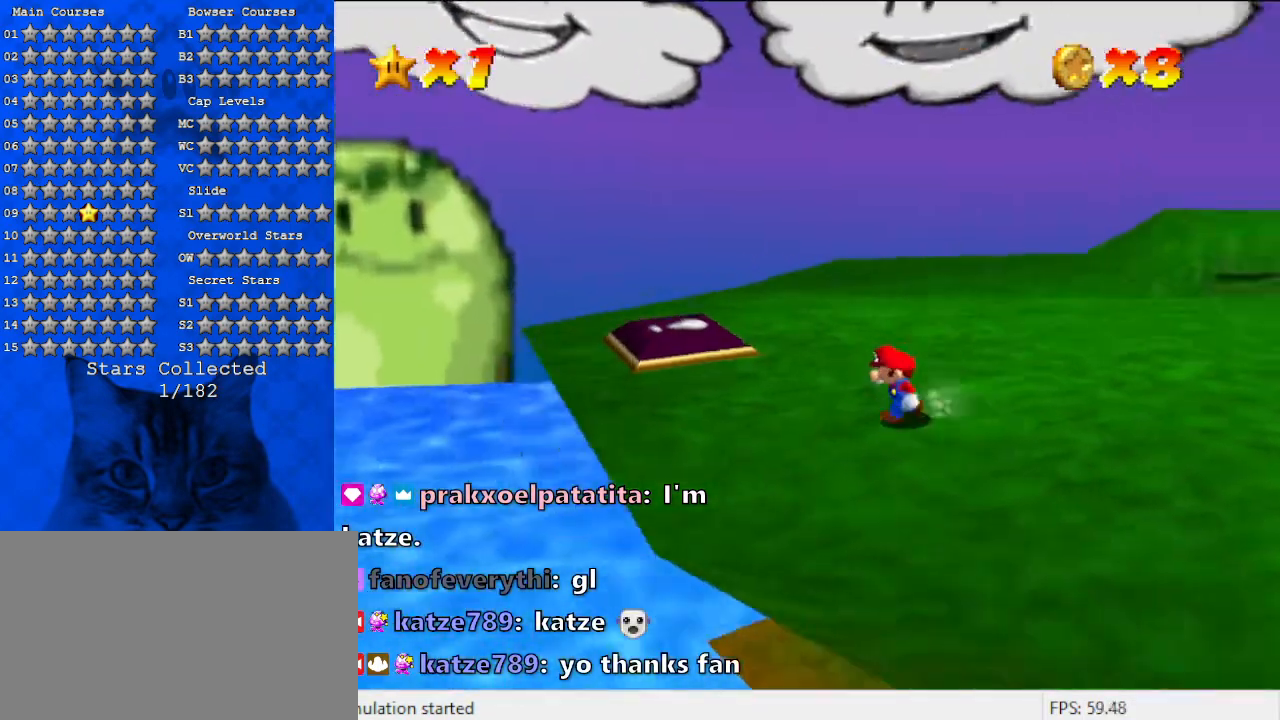
{"keys": ["up"], "events": [[100, "d", "down"], [300, "d", "up"], [333, "up", "down"], [400, "left", "up"]]}
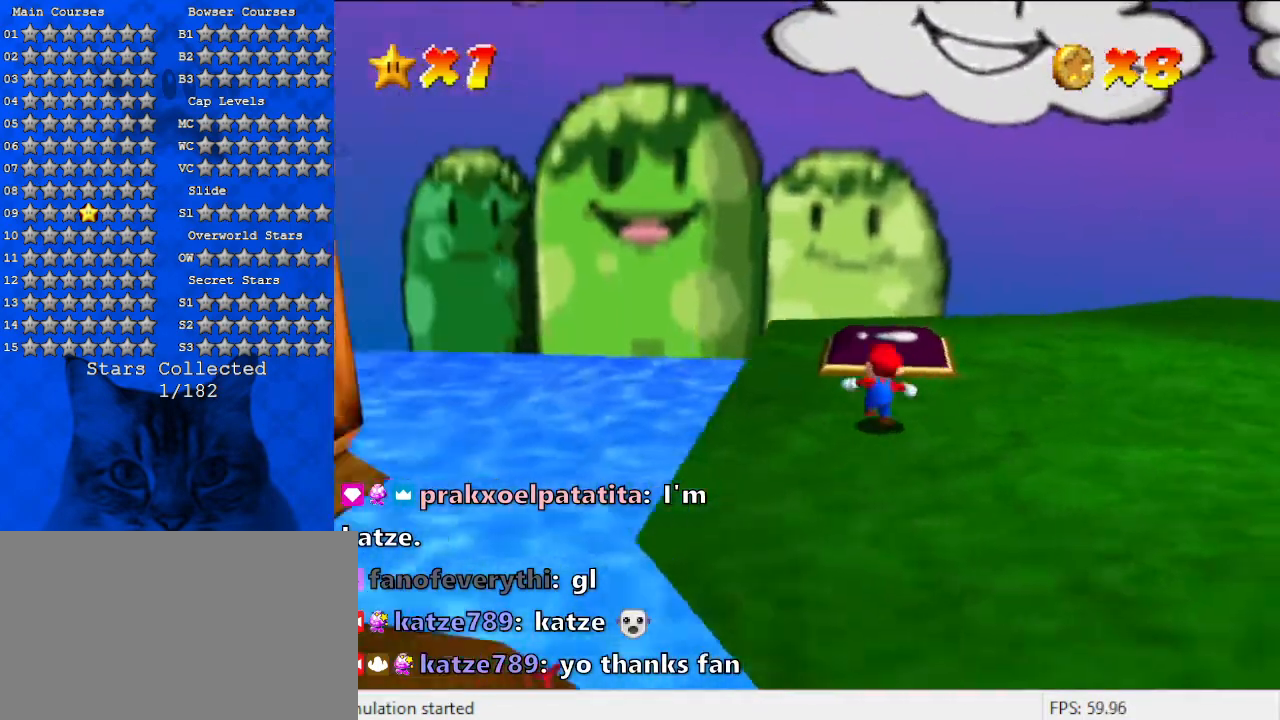
{"keys": ["d", "left", "up"], "events": [[133, "right", "down"], [300, "right", "up"], [400, "left", "down"], [467, "d", "down"]]}